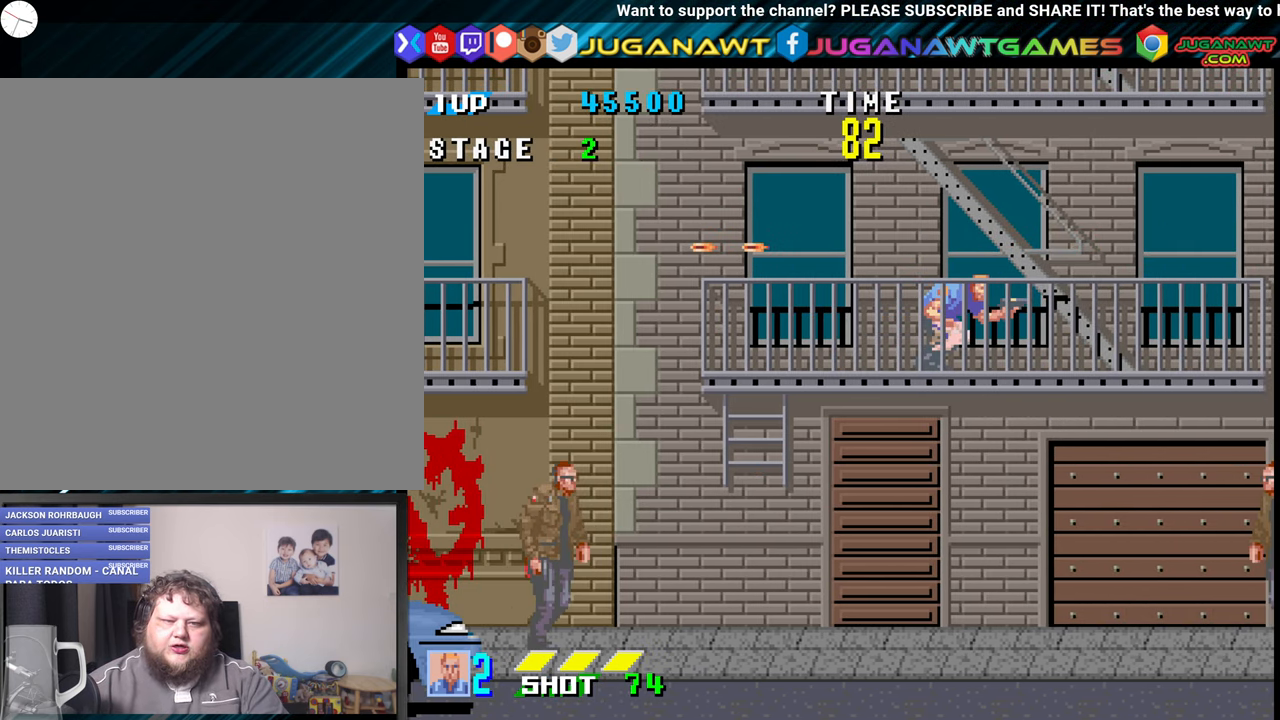
Gameplay with a controller (Xbox layout); each line is a JSON object with the inputs held at the frame after it. "events" lists button and stick changes between this image and that frame as [ms after this image, input, new state], when the widget could be followed in between. Not read: left_stick right_stick.
{"buttons": ["DPAD_DOWN"], "events": [[200, "A", "down"], [333, "A", "up"]]}
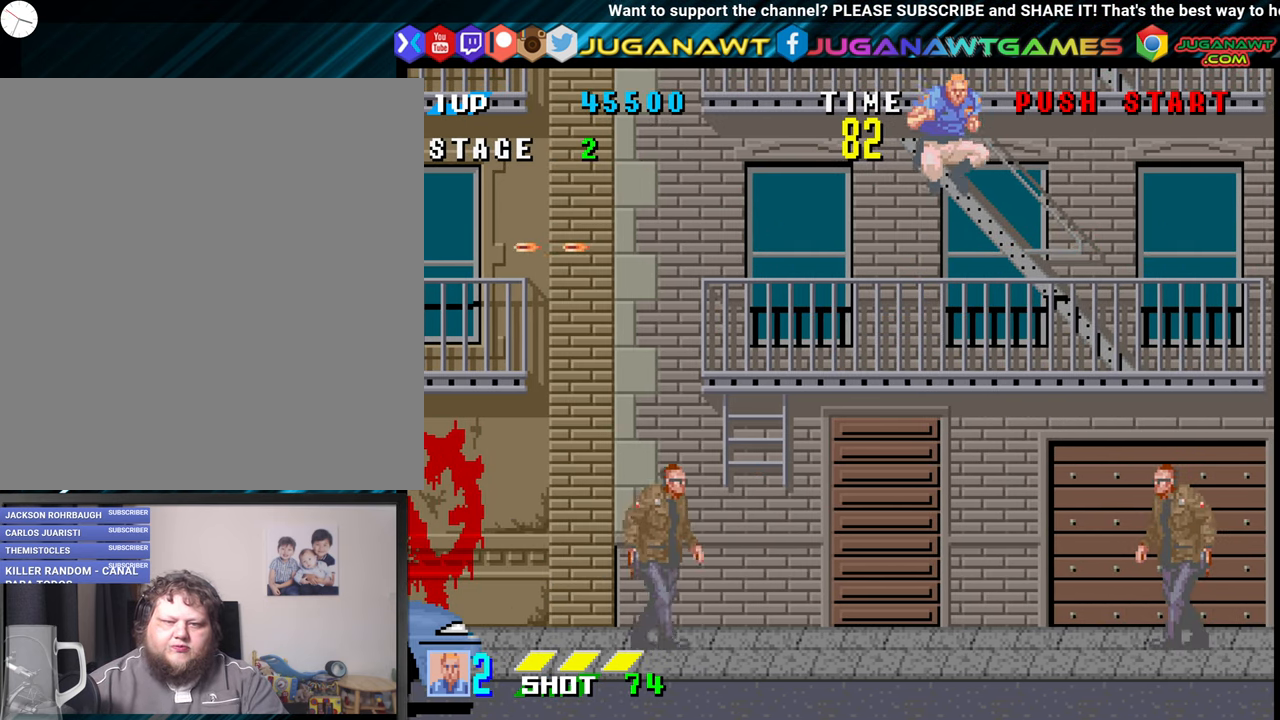
{"buttons": ["X", "DPAD_DOWN"], "events": [[417, "X", "down"]]}
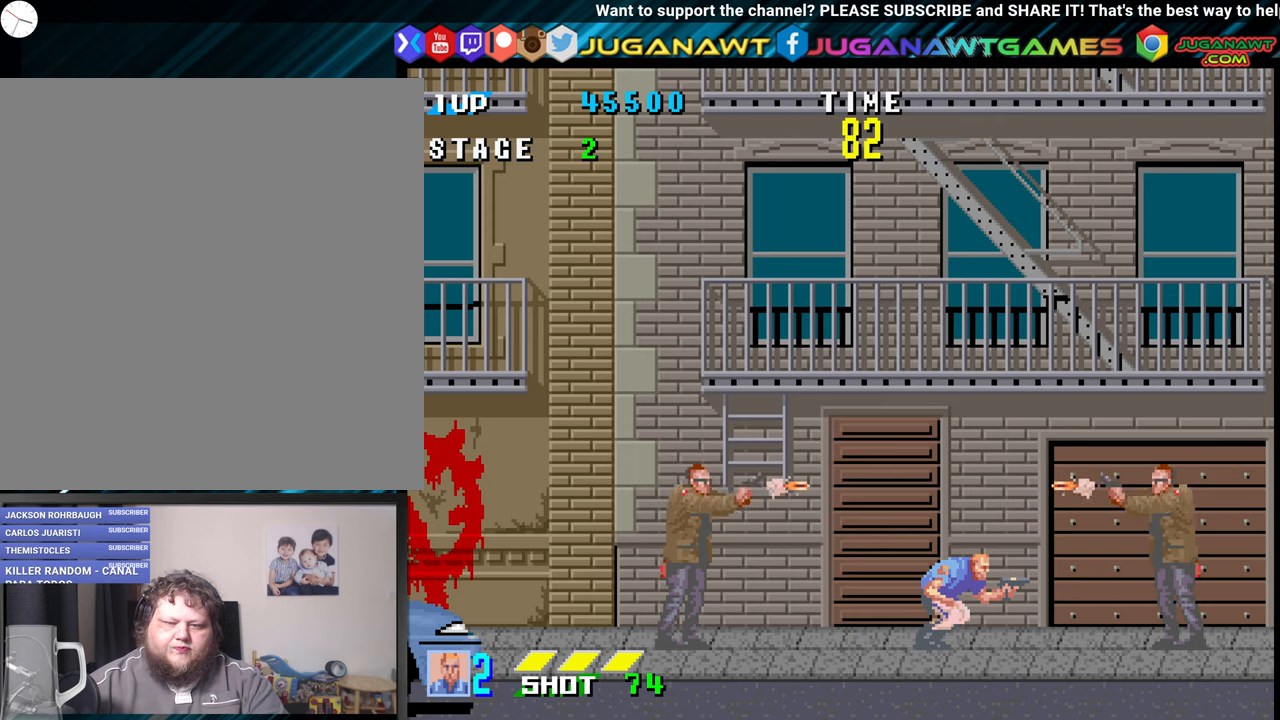
{"buttons": ["DPAD_DOWN"], "events": [[34, "X", "up"], [184, "DPAD_LEFT", "down"], [267, "X", "down"], [350, "DPAD_LEFT", "up"], [350, "X", "up"], [434, "X", "down"], [500, "X", "up"]]}
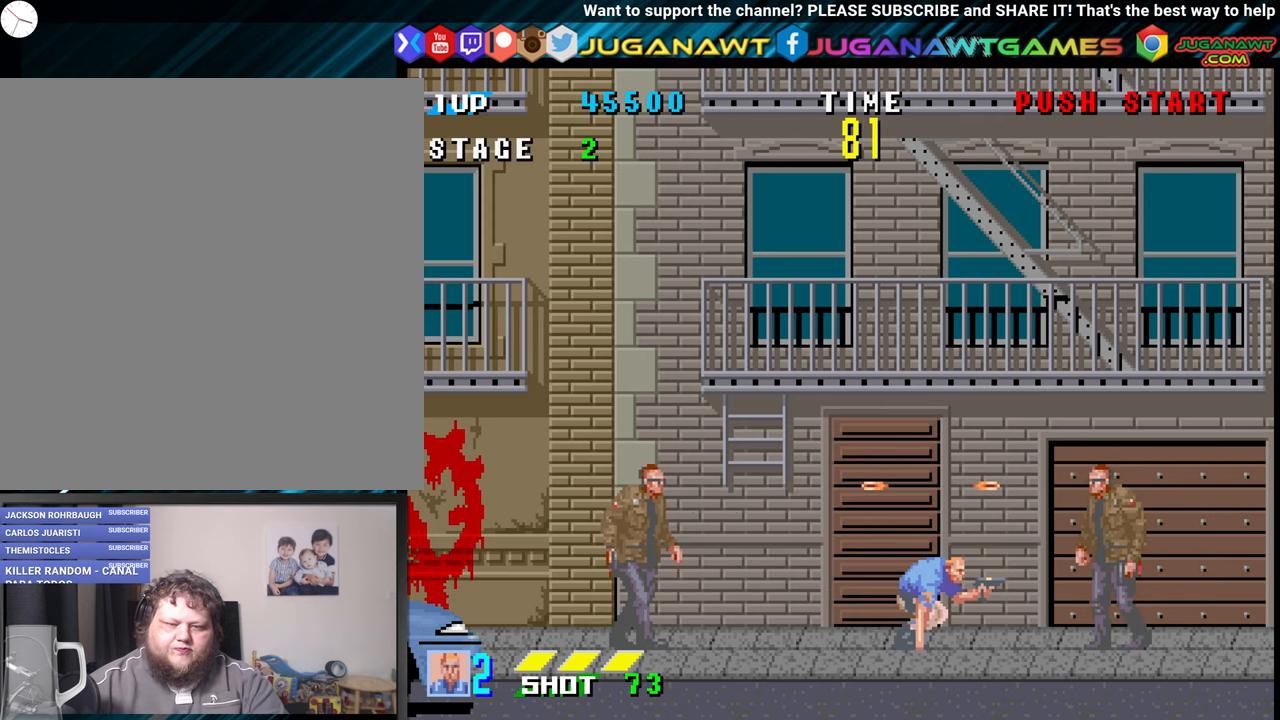
{"buttons": ["DPAD_DOWN", "DPAD_RIGHT"], "events": [[84, "DPAD_RIGHT", "down"], [167, "X", "down"], [317, "X", "up"]]}
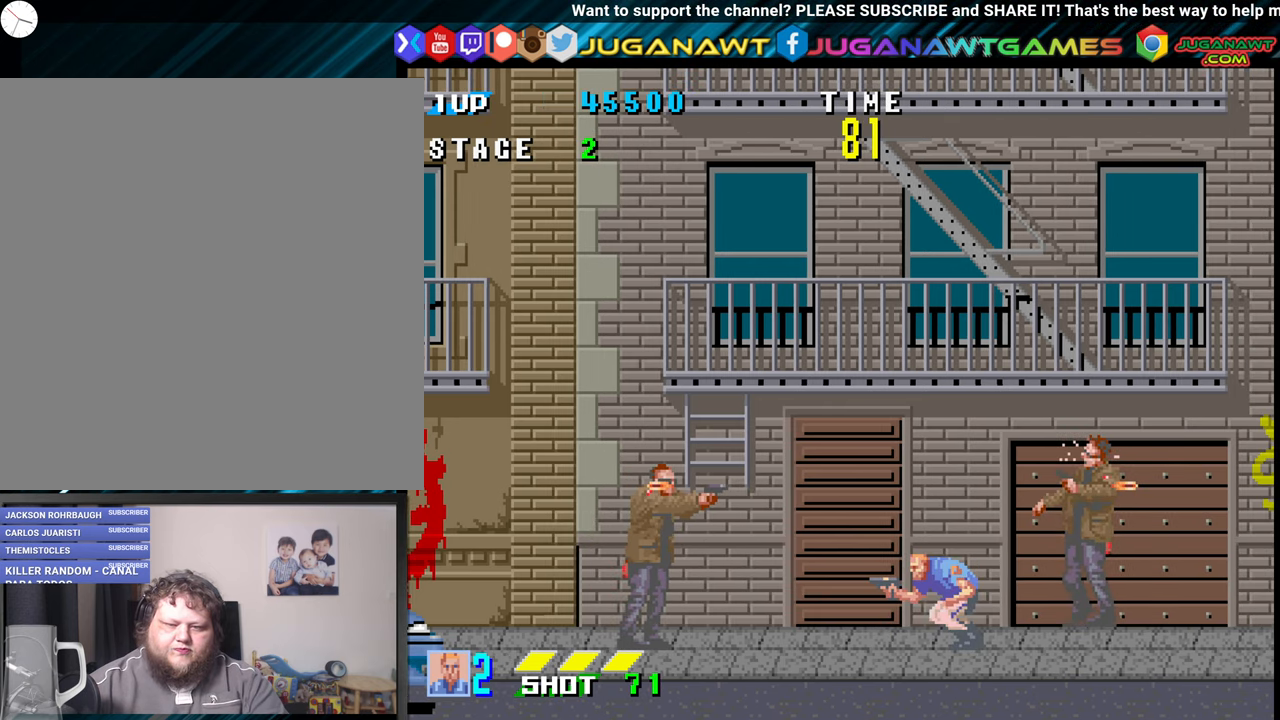
{"buttons": ["X", "DPAD_DOWN"], "events": [[17, "X", "down"], [84, "DPAD_RIGHT", "up"], [84, "X", "up"], [184, "DPAD_LEFT", "down"], [300, "DPAD_LEFT", "up"], [384, "X", "down"]]}
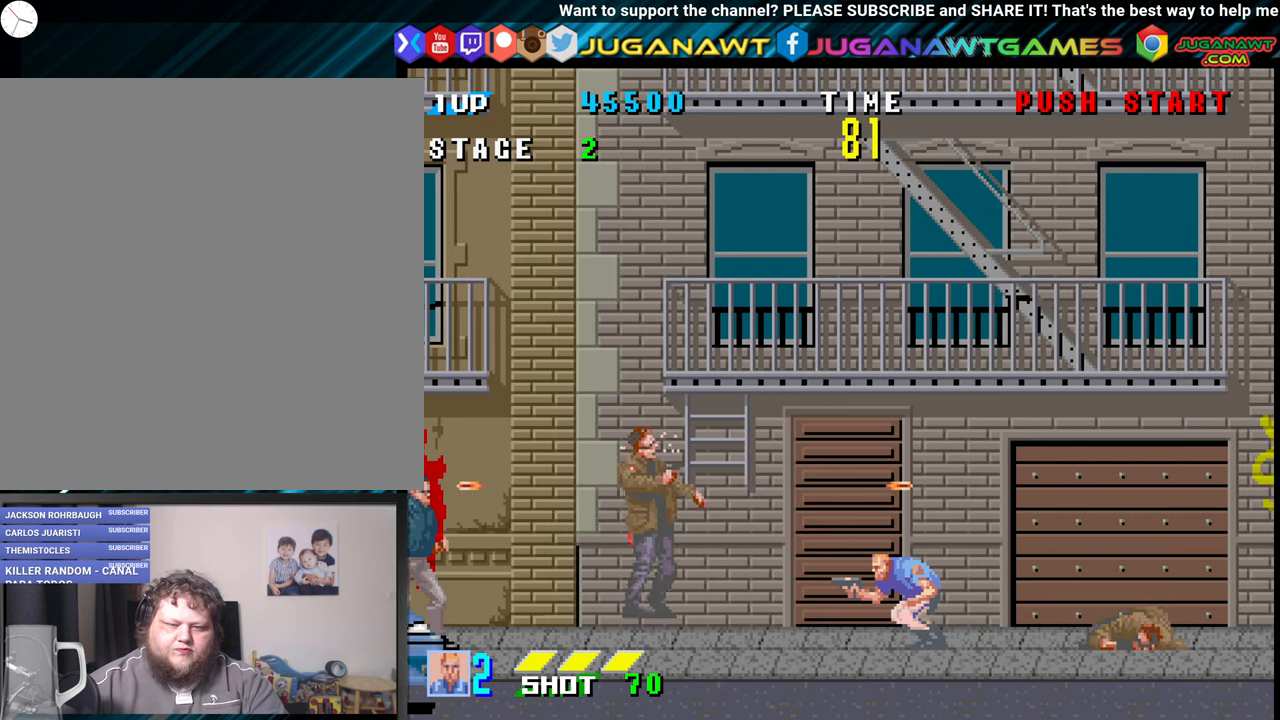
{"buttons": [], "events": [[34, "X", "up"], [250, "X", "down"], [384, "X", "up"], [450, "DPAD_DOWN", "up"]]}
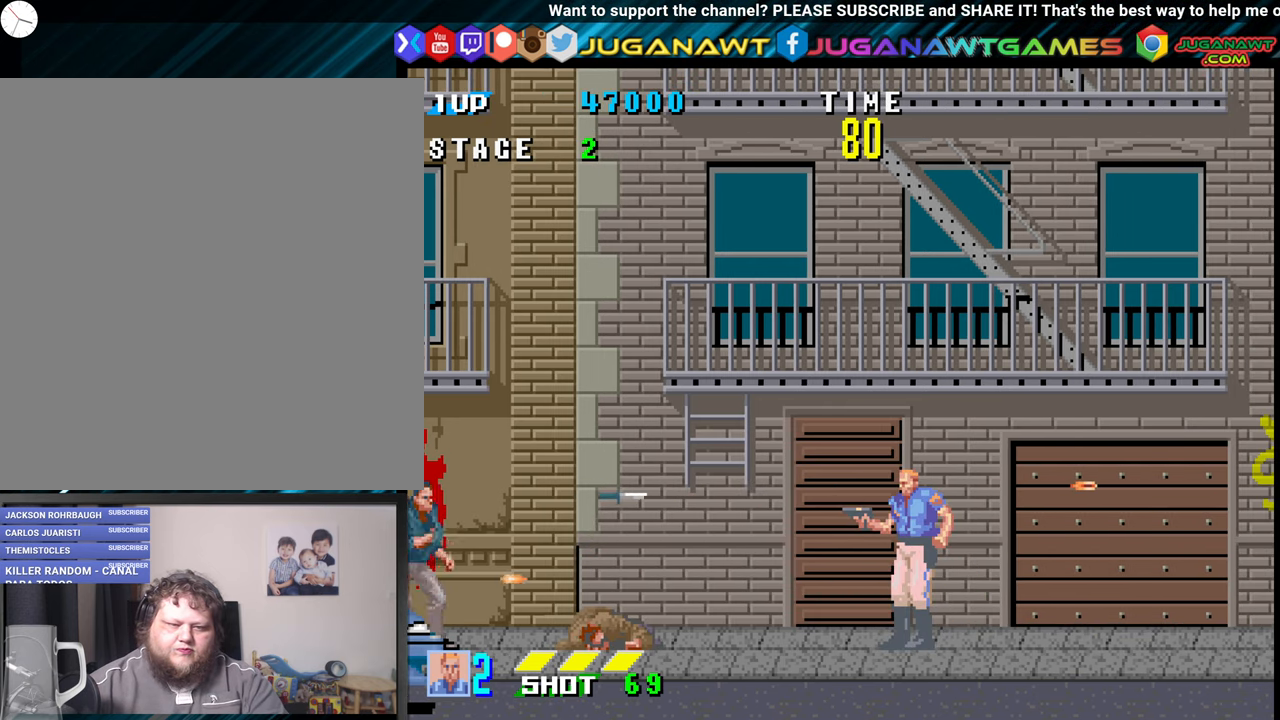
{"buttons": ["DPAD_DOWN"], "events": [[200, "DPAD_DOWN", "down"], [200, "X", "down"], [317, "X", "up"]]}
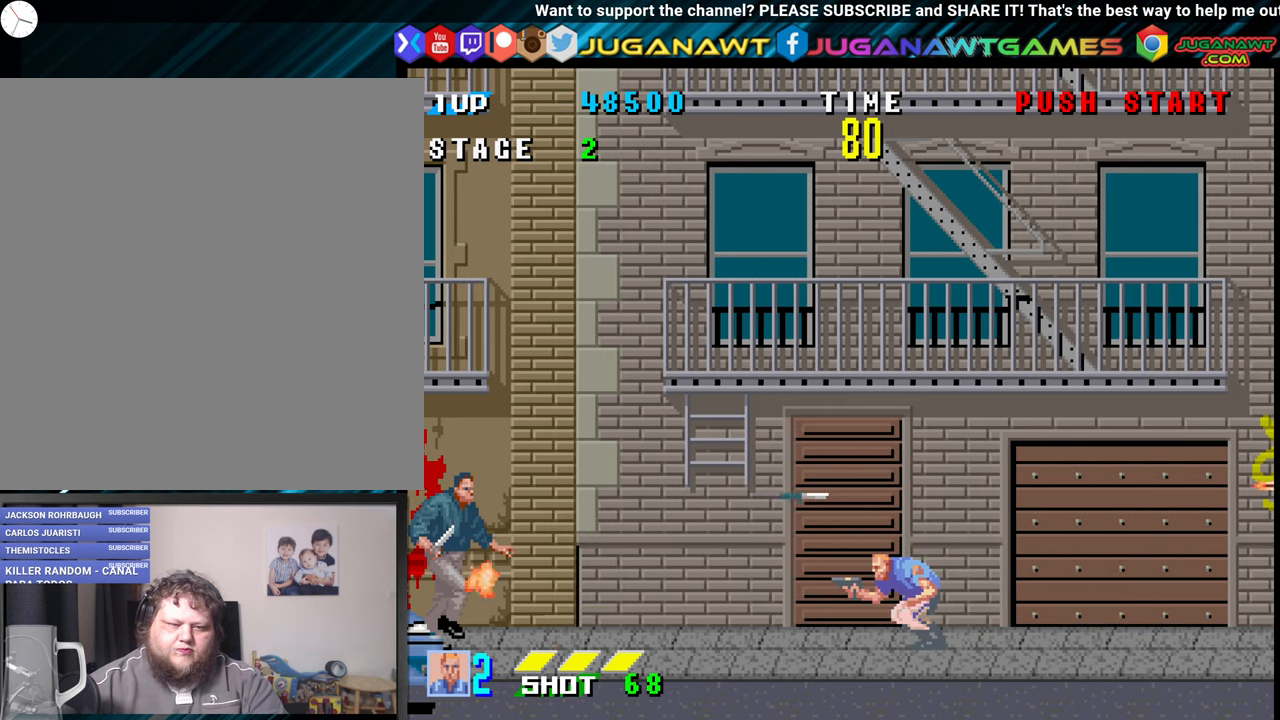
{"buttons": ["DPAD_DOWN"], "events": []}
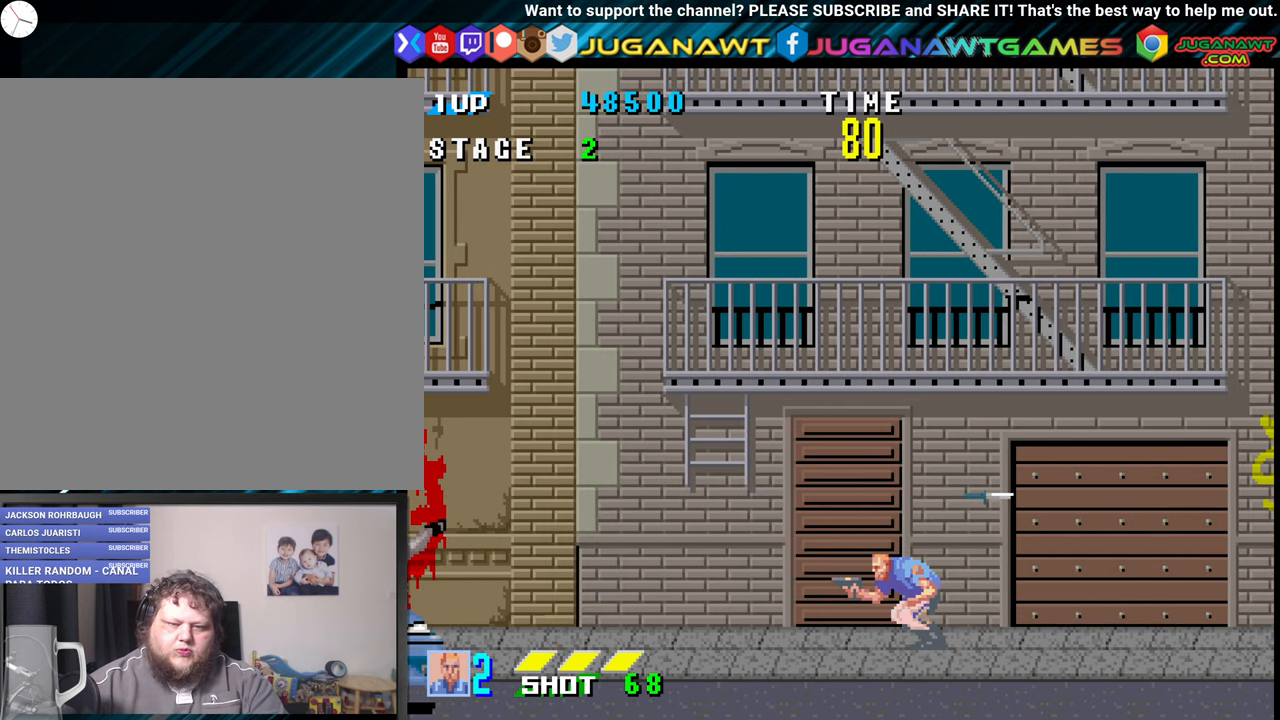
{"buttons": ["DPAD_RIGHT"], "events": [[184, "DPAD_DOWN", "up"], [184, "DPAD_RIGHT", "down"]]}
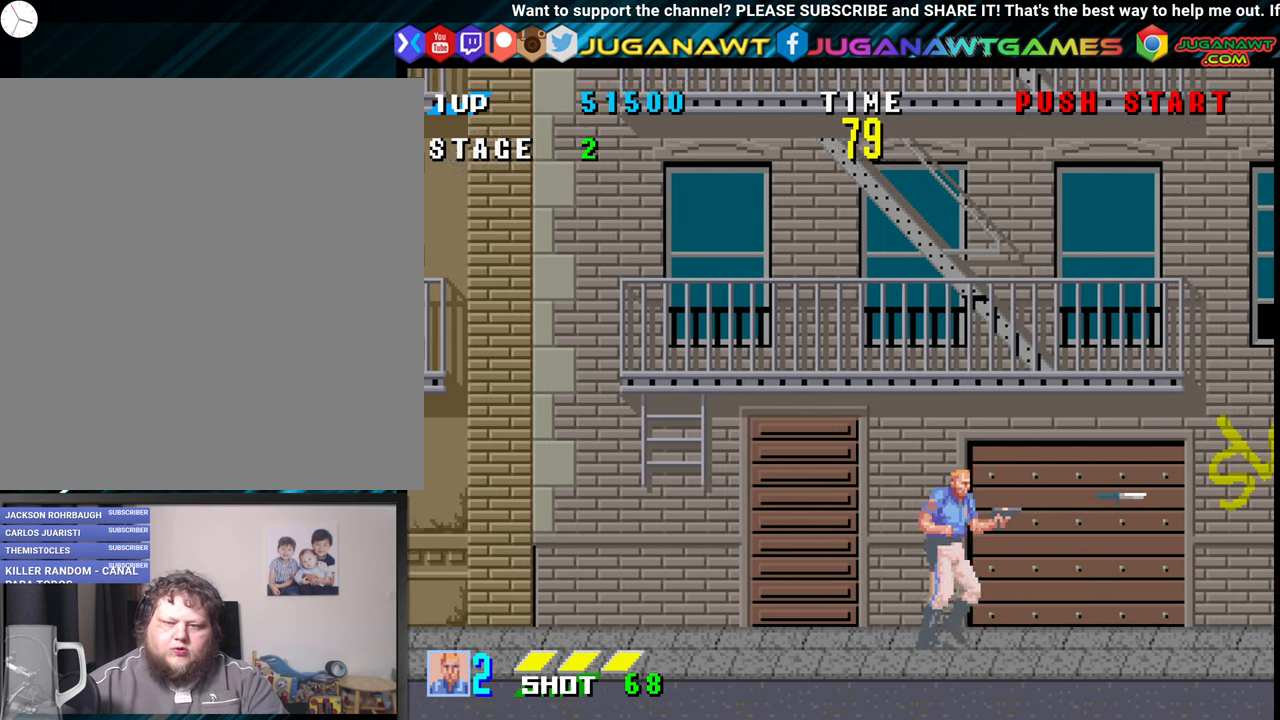
{"buttons": ["DPAD_RIGHT"], "events": [[167, "X", "down"], [234, "X", "up"]]}
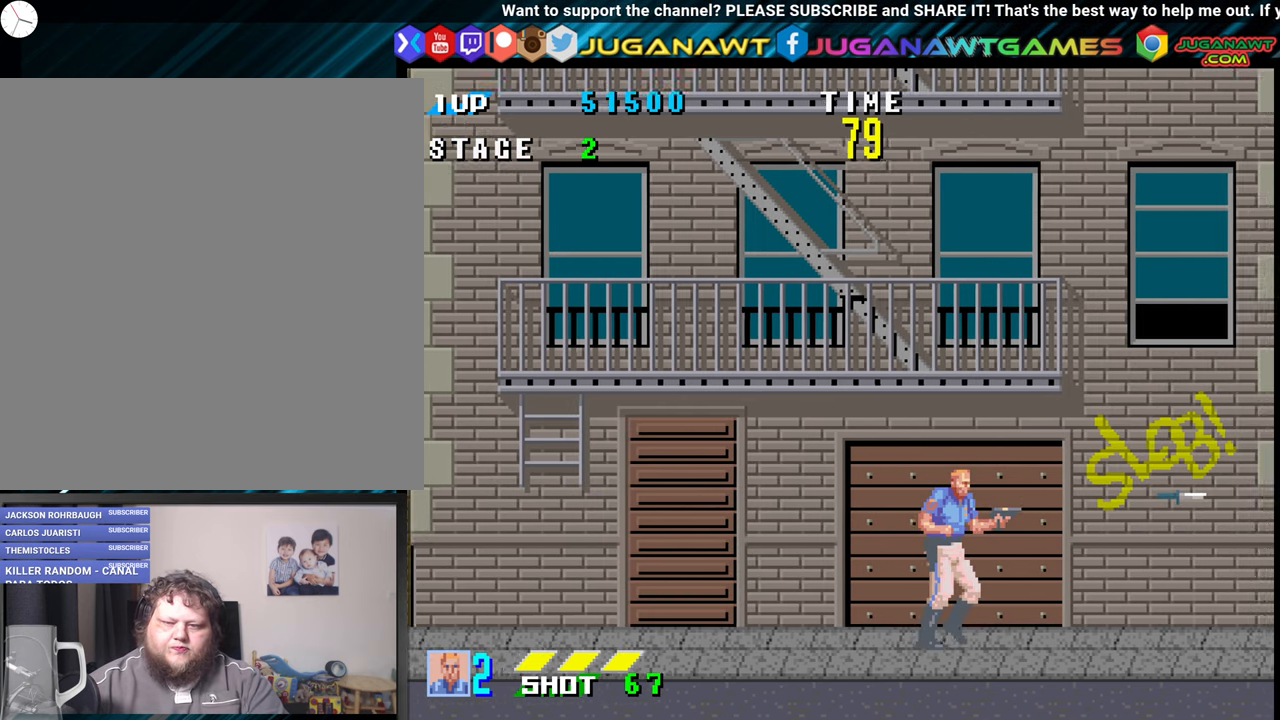
{"buttons": ["DPAD_RIGHT"], "events": [[100, "X", "down"], [217, "X", "up"]]}
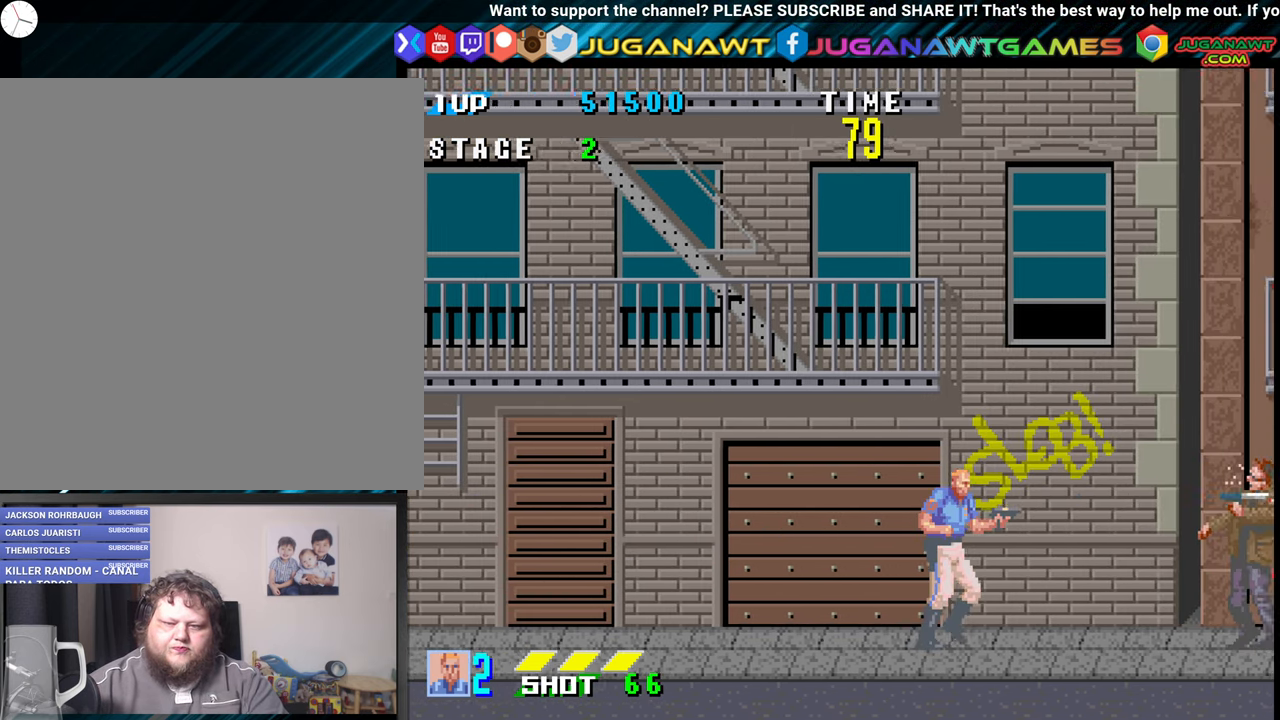
{"buttons": ["DPAD_RIGHT"], "events": [[100, "X", "down"], [200, "X", "up"]]}
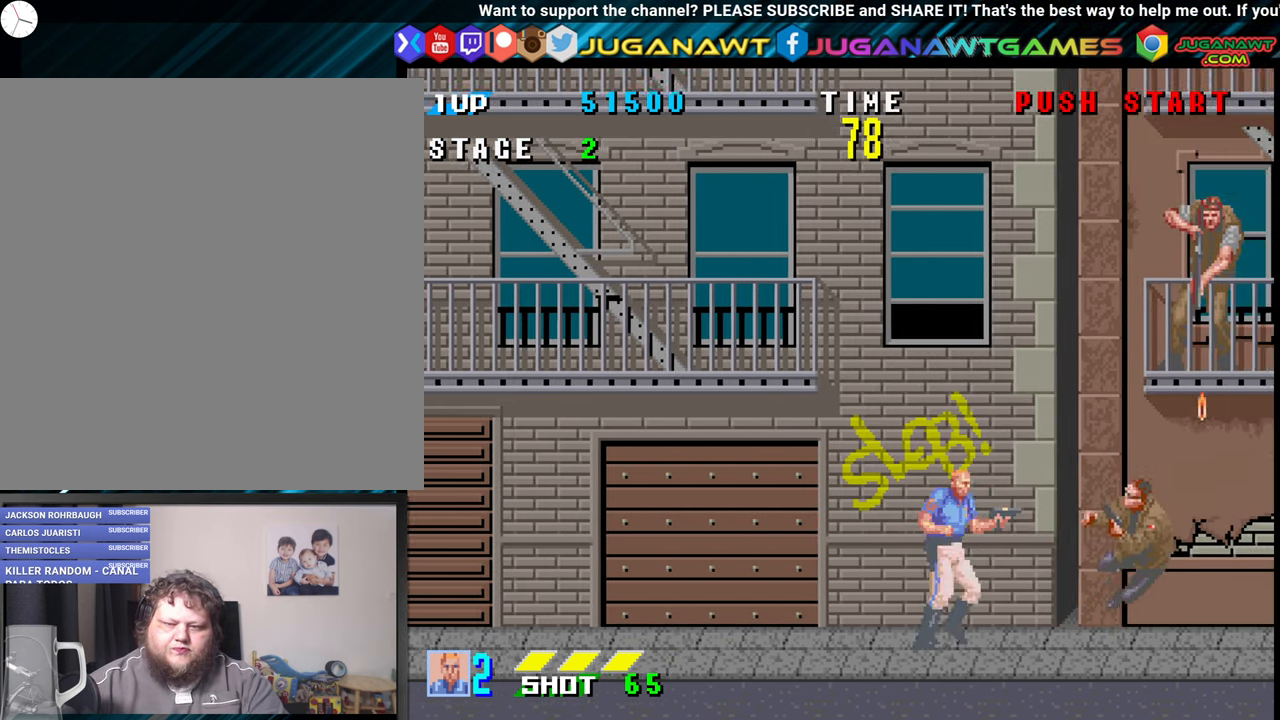
{"buttons": ["DPAD_RIGHT"], "events": [[333, "X", "down"], [400, "X", "up"]]}
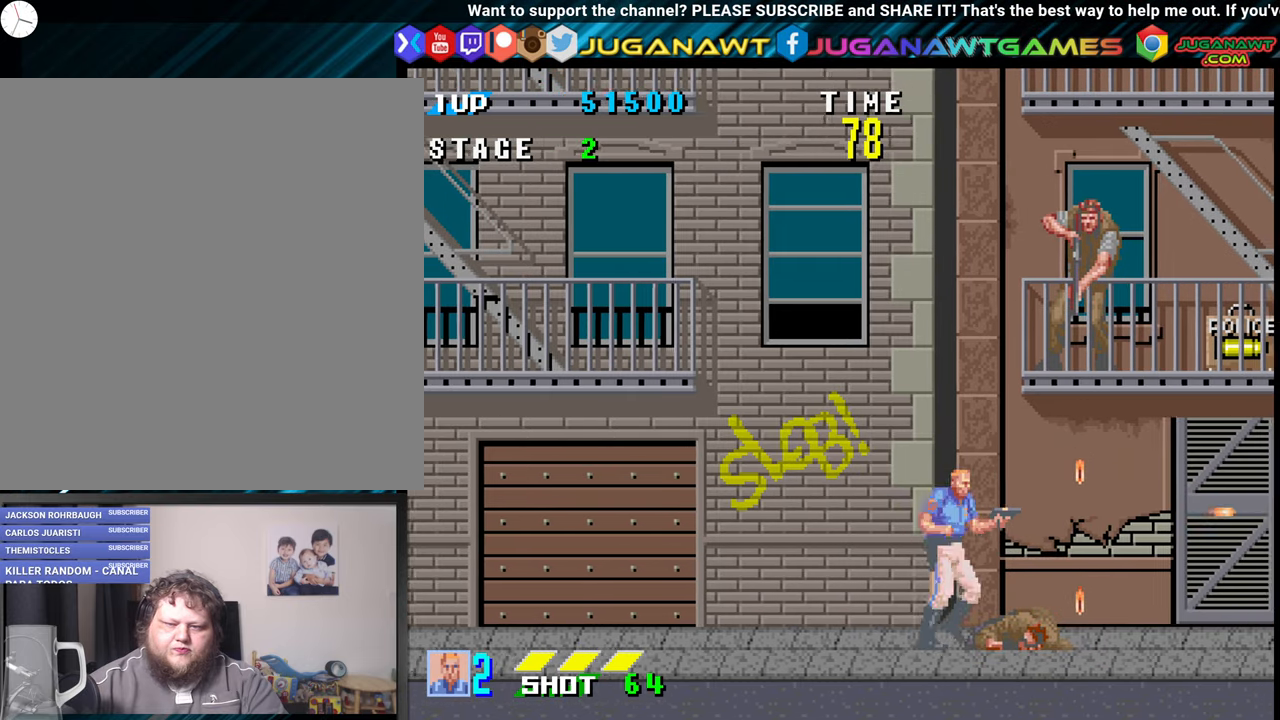
{"buttons": ["DPAD_RIGHT"], "events": [[166, "DPAD_RIGHT", "up"], [166, "X", "down"], [316, "X", "up"], [450, "DPAD_RIGHT", "down"]]}
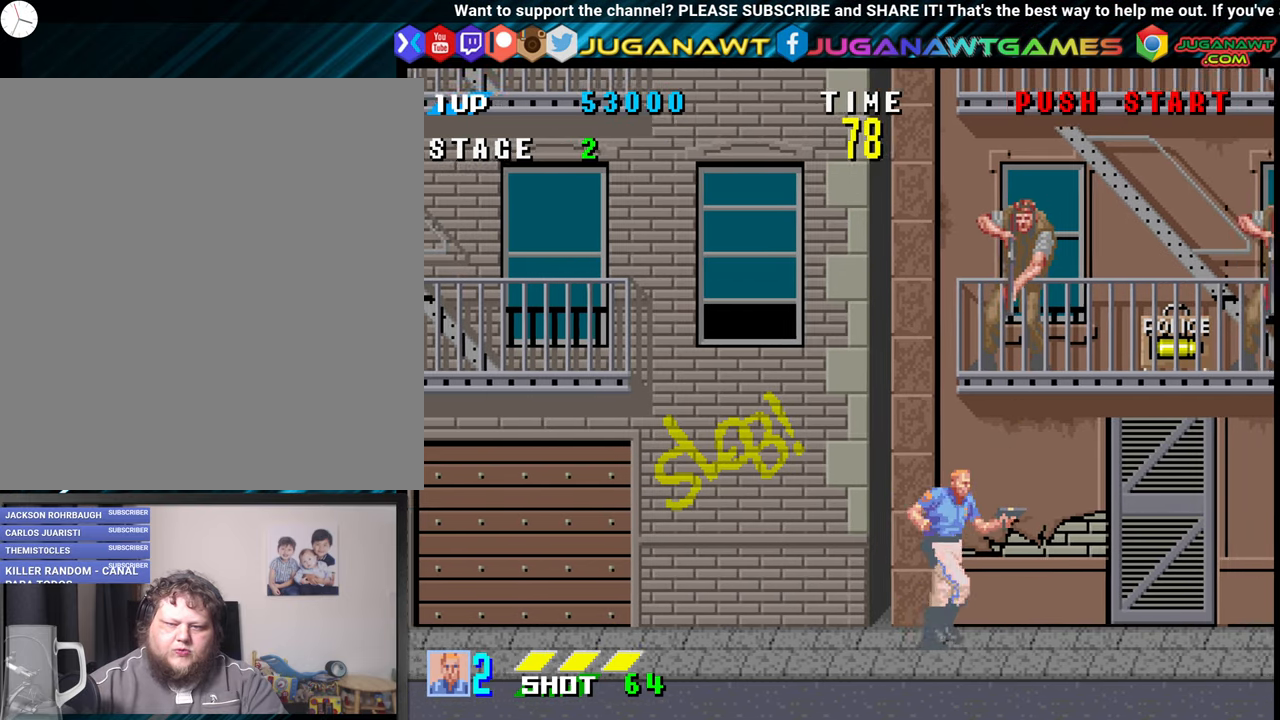
{"buttons": ["X", "DPAD_UP"], "events": [[300, "DPAD_UP", "down"], [383, "DPAD_RIGHT", "up"], [450, "X", "down"]]}
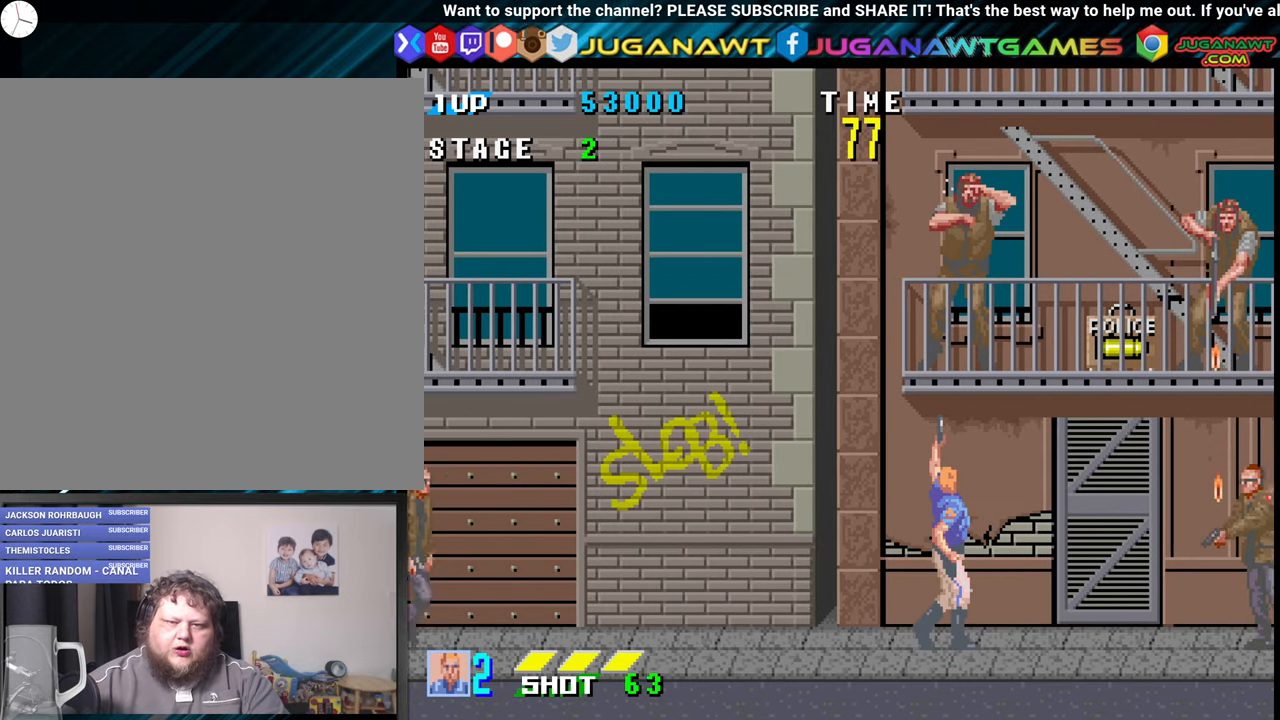
{"buttons": [], "events": [[33, "X", "up"], [83, "DPAD_RIGHT", "down"], [83, "DPAD_UP", "up"], [333, "X", "down"], [416, "DPAD_RIGHT", "up"], [483, "X", "up"]]}
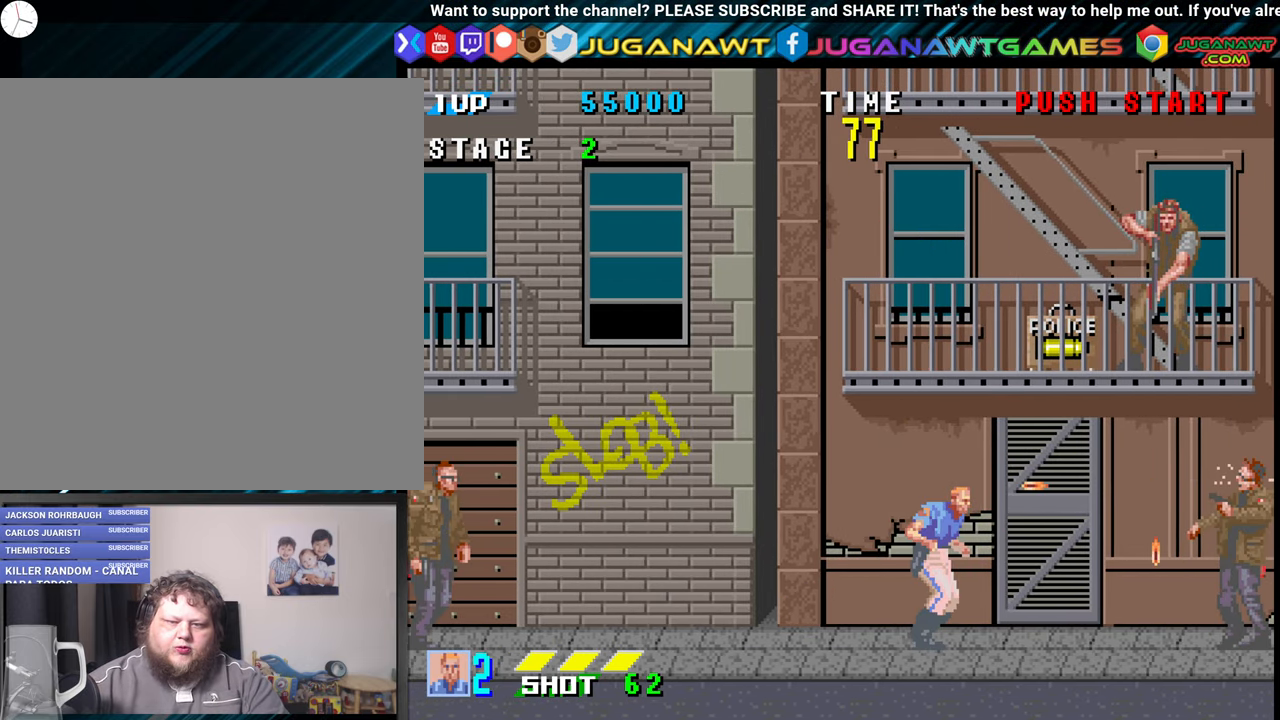
{"buttons": ["DPAD_DOWN"], "events": [[66, "DPAD_DOWN", "down"], [150, "X", "down"], [300, "X", "up"]]}
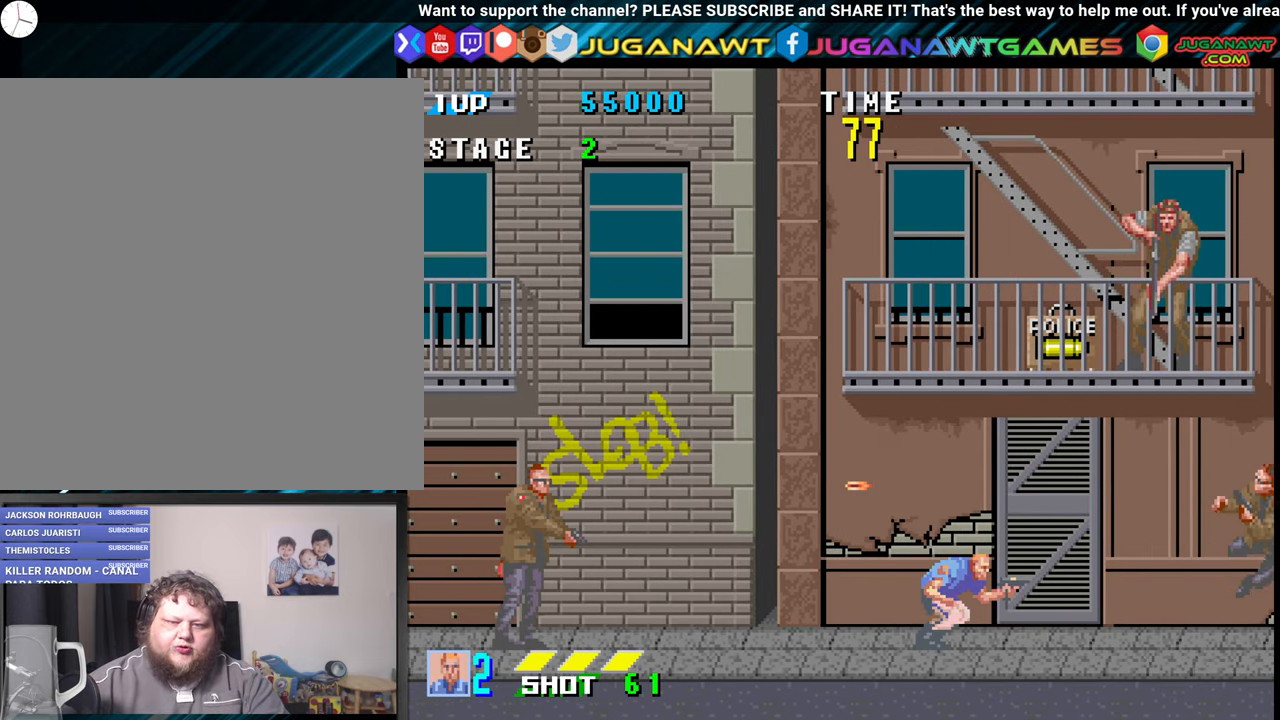
{"buttons": ["DPAD_DOWN"], "events": [[250, "DPAD_LEFT", "down"], [350, "DPAD_DOWN", "up"], [433, "DPAD_DOWN", "down"], [433, "DPAD_LEFT", "up"], [433, "X", "down"], [500, "X", "up"]]}
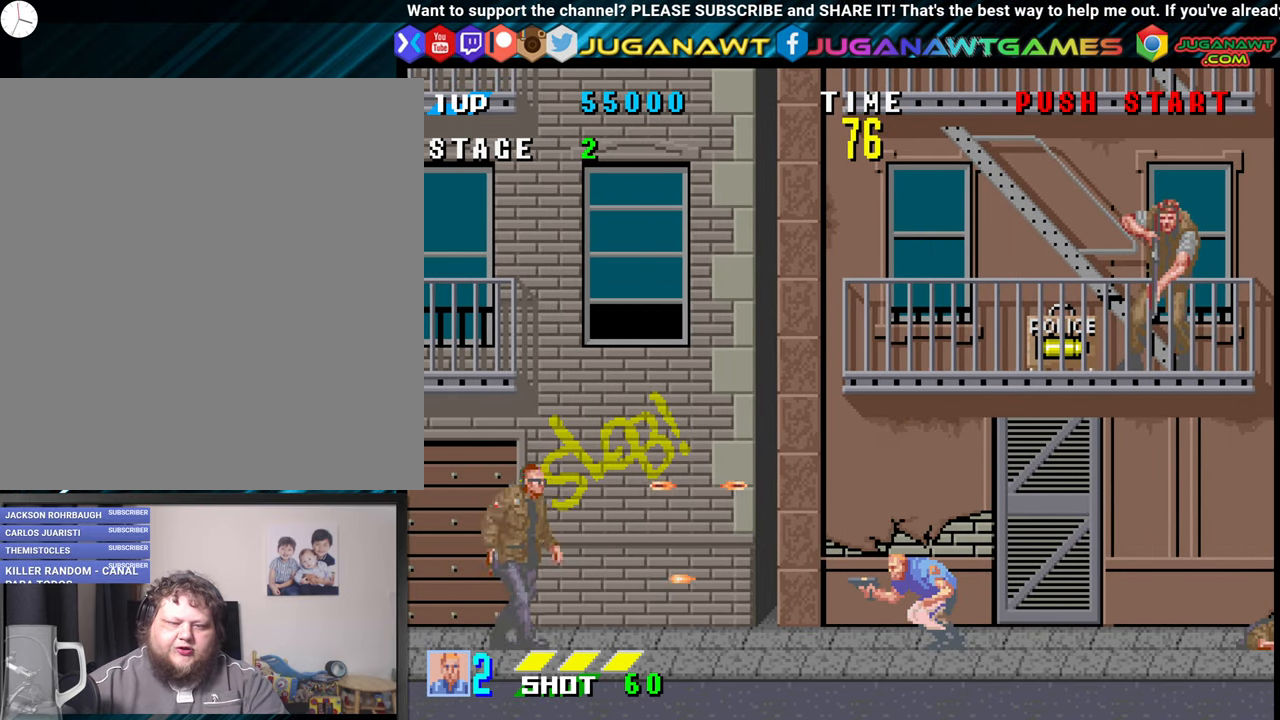
{"buttons": ["DPAD_DOWN"], "events": [[266, "X", "down"], [400, "X", "up"]]}
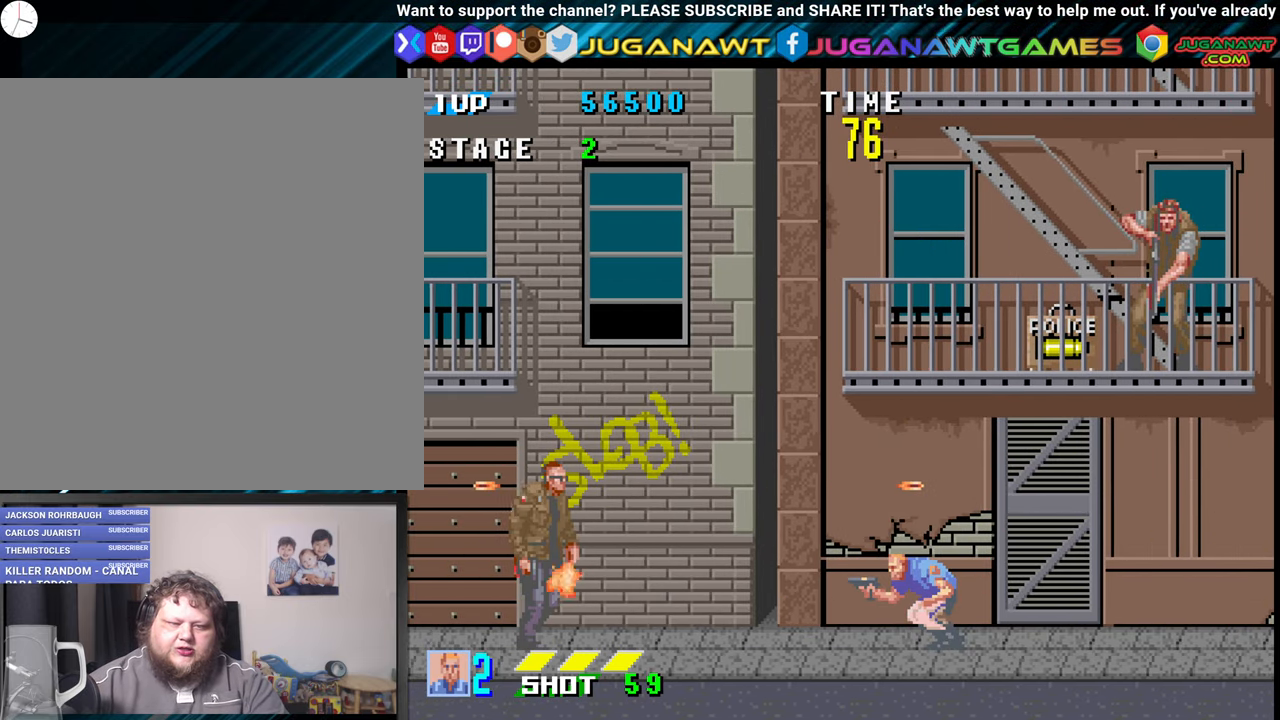
{"buttons": ["DPAD_DOWN", "DPAD_RIGHT"], "events": [[400, "DPAD_RIGHT", "down"]]}
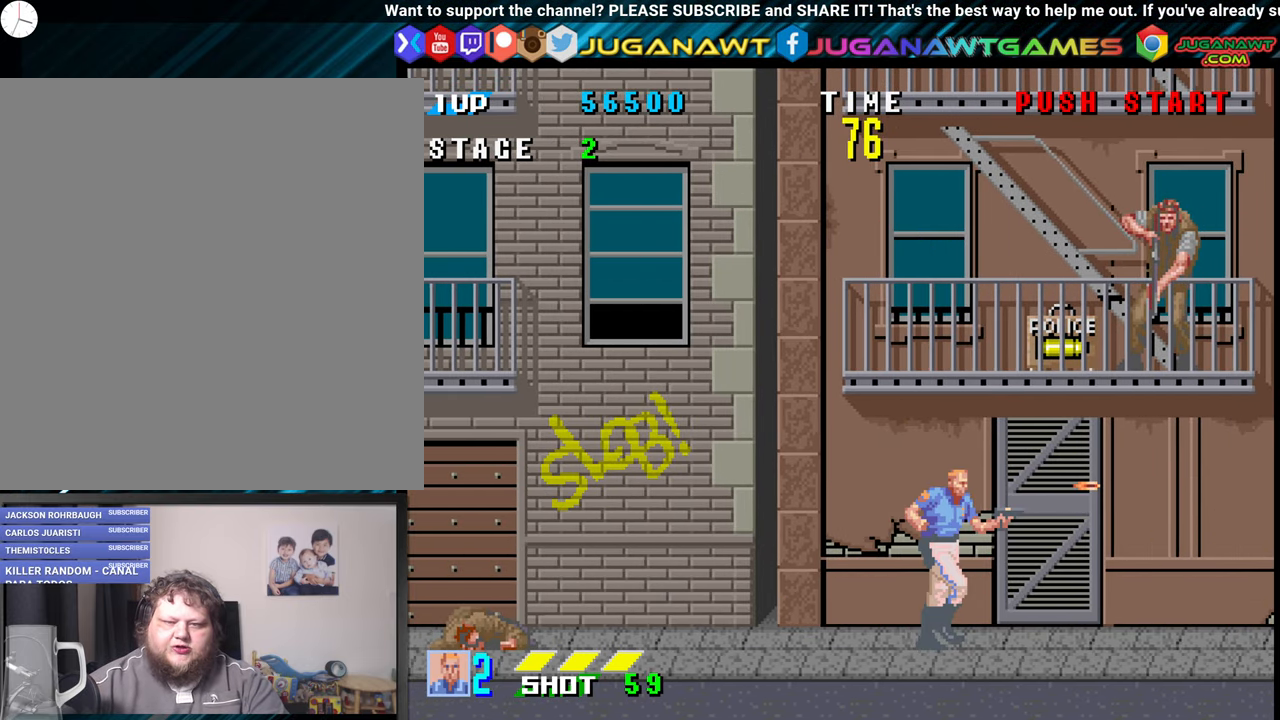
{"buttons": [], "events": [[50, "DPAD_DOWN", "up"], [200, "DPAD_RIGHT", "up"], [200, "DPAD_UP", "down"], [283, "A", "down"], [366, "A", "up"], [450, "DPAD_UP", "up"]]}
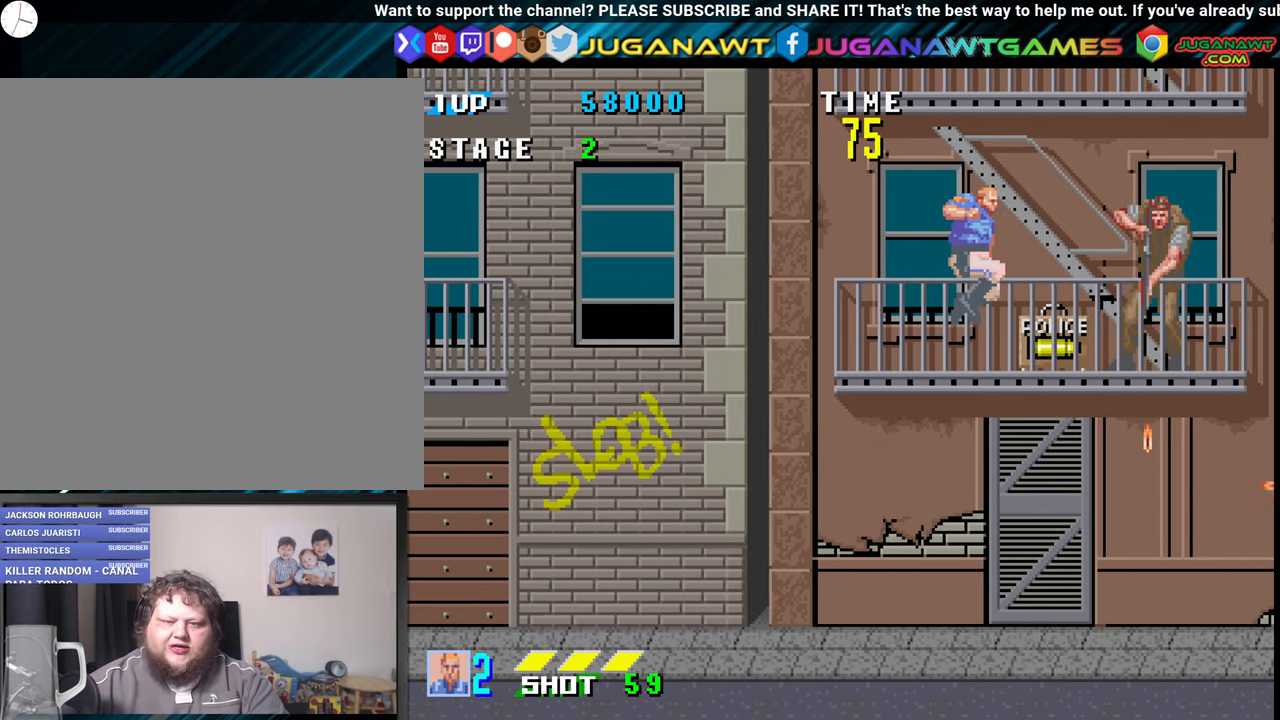
{"buttons": ["DPAD_DOWN"], "events": [[83, "DPAD_DOWN", "down"], [300, "X", "down"], [383, "X", "up"], [450, "X", "down"], [500, "X", "up"]]}
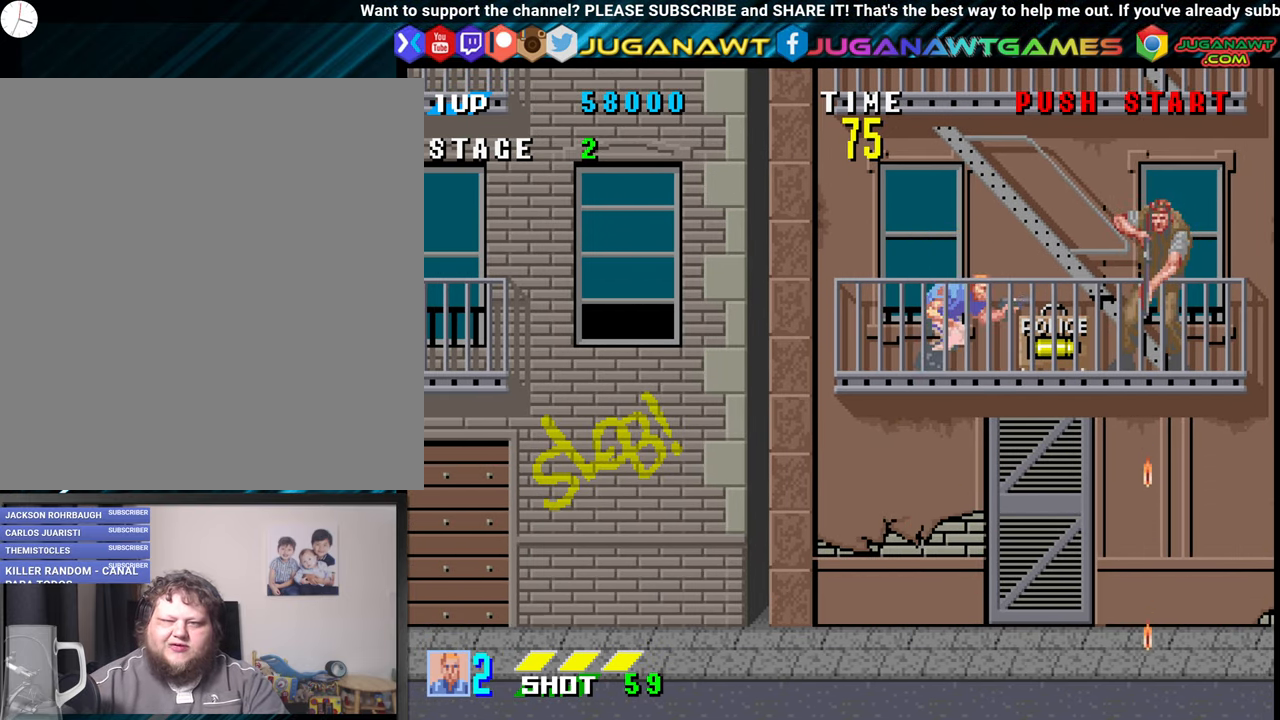
{"buttons": ["DPAD_DOWN"], "events": [[117, "X", "down"], [283, "X", "up"], [350, "X", "down"], [433, "X", "up"]]}
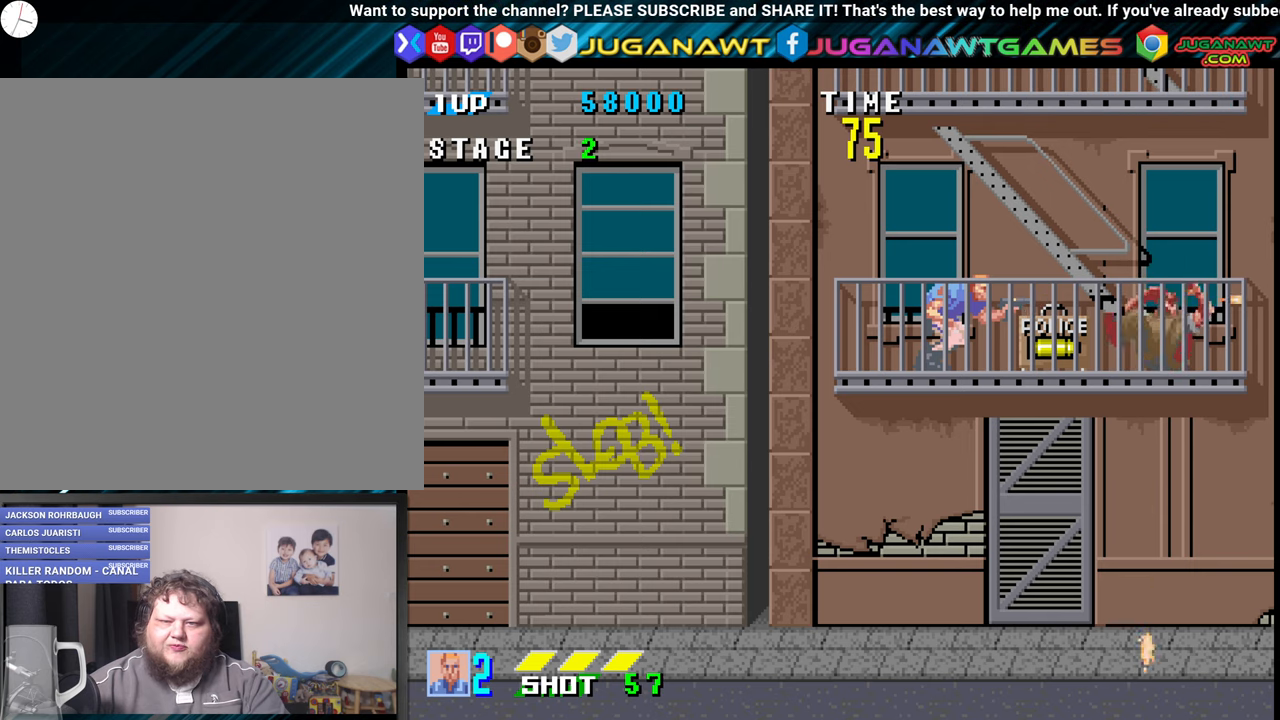
{"buttons": ["DPAD_RIGHT"], "events": [[267, "DPAD_DOWN", "up"], [267, "DPAD_RIGHT", "down"]]}
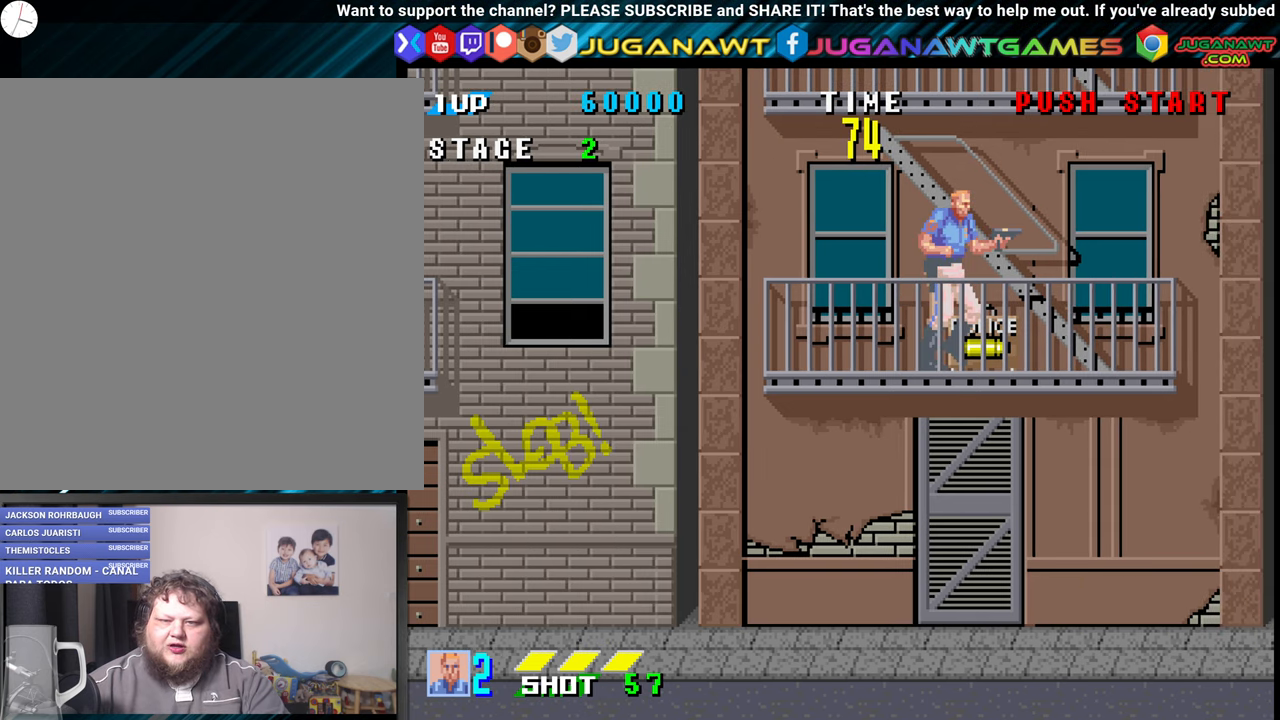
{"buttons": ["DPAD_DOWN"], "events": [[167, "DPAD_DOWN", "down"], [250, "A", "down"], [250, "DPAD_RIGHT", "up"], [367, "A", "up"]]}
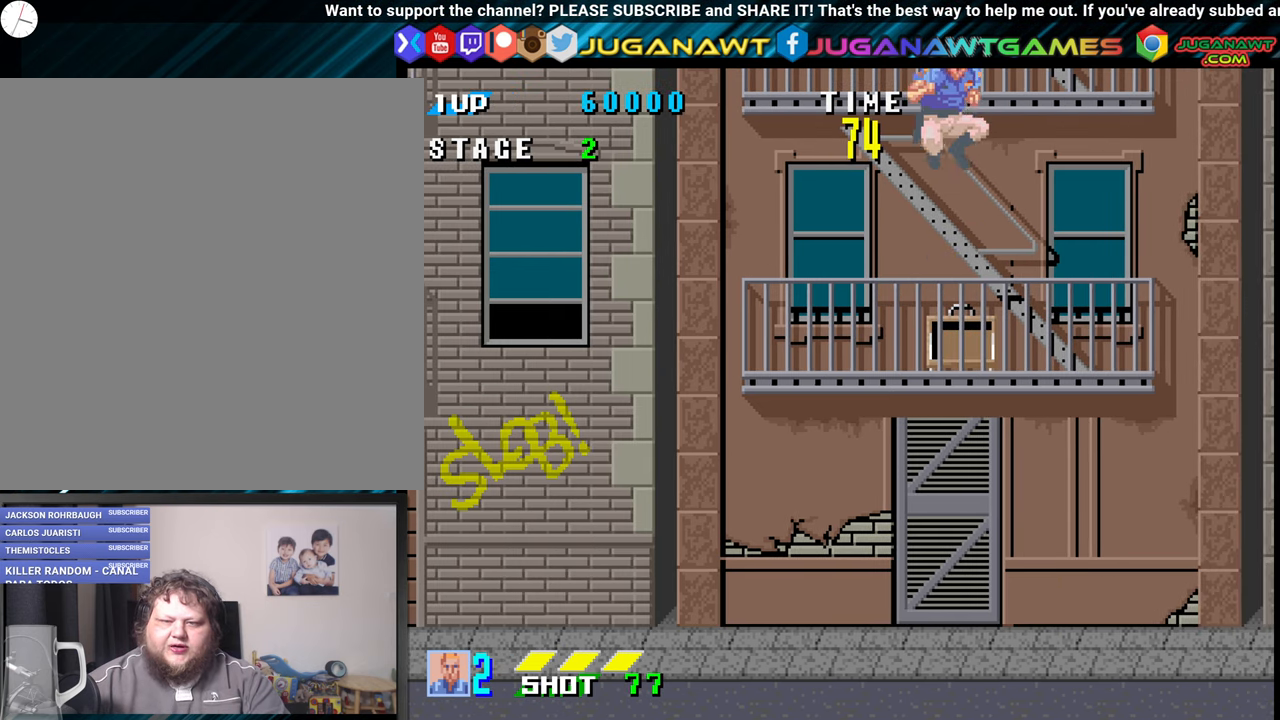
{"buttons": ["DPAD_RIGHT"], "events": [[333, "DPAD_DOWN", "up"], [333, "DPAD_RIGHT", "down"]]}
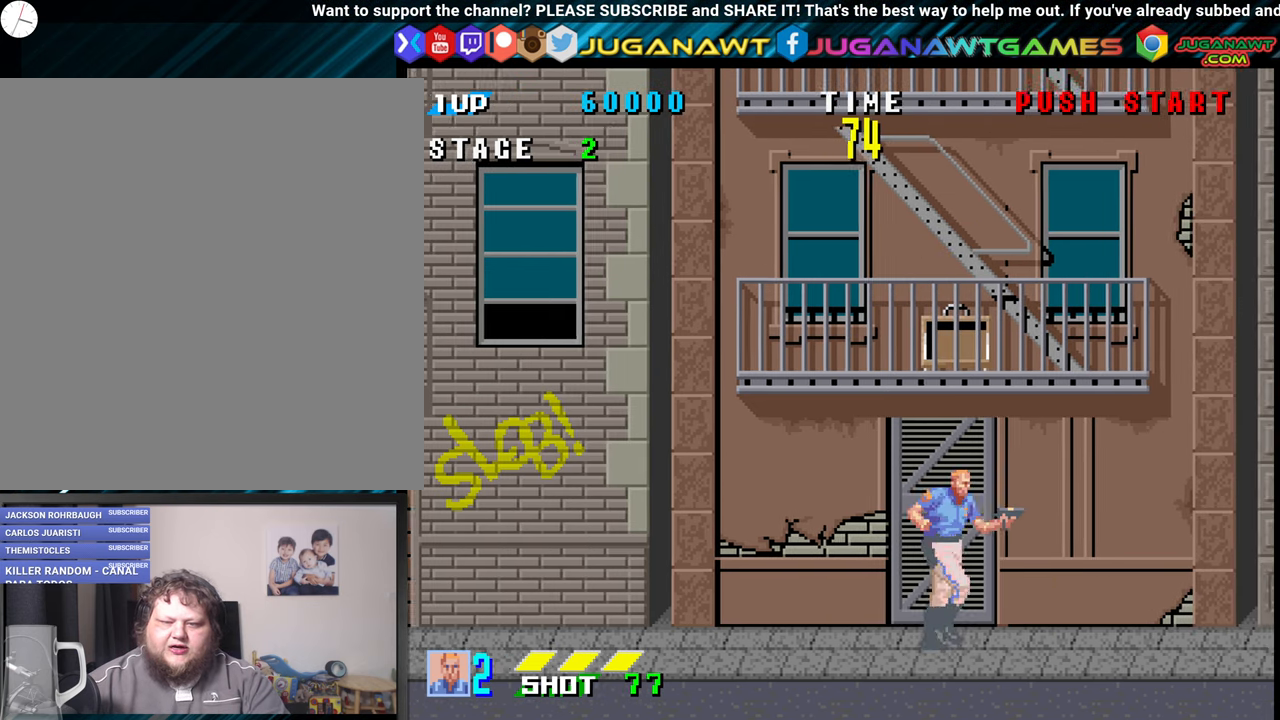
{"buttons": ["X", "DPAD_RIGHT"], "events": [[33, "X", "down"], [83, "X", "up"], [417, "X", "down"]]}
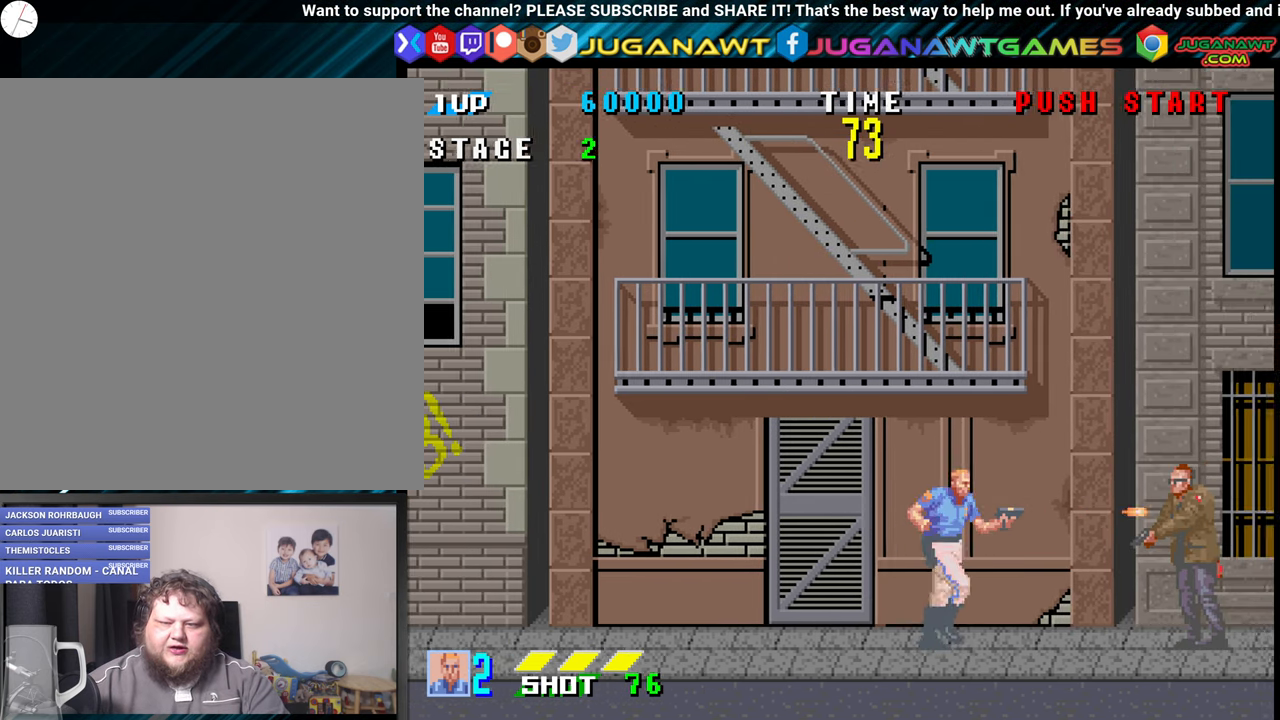
{"buttons": ["DPAD_DOWN"], "events": [[33, "X", "up"], [267, "DPAD_RIGHT", "up"], [267, "X", "down"], [350, "X", "up"], [400, "DPAD_DOWN", "down"]]}
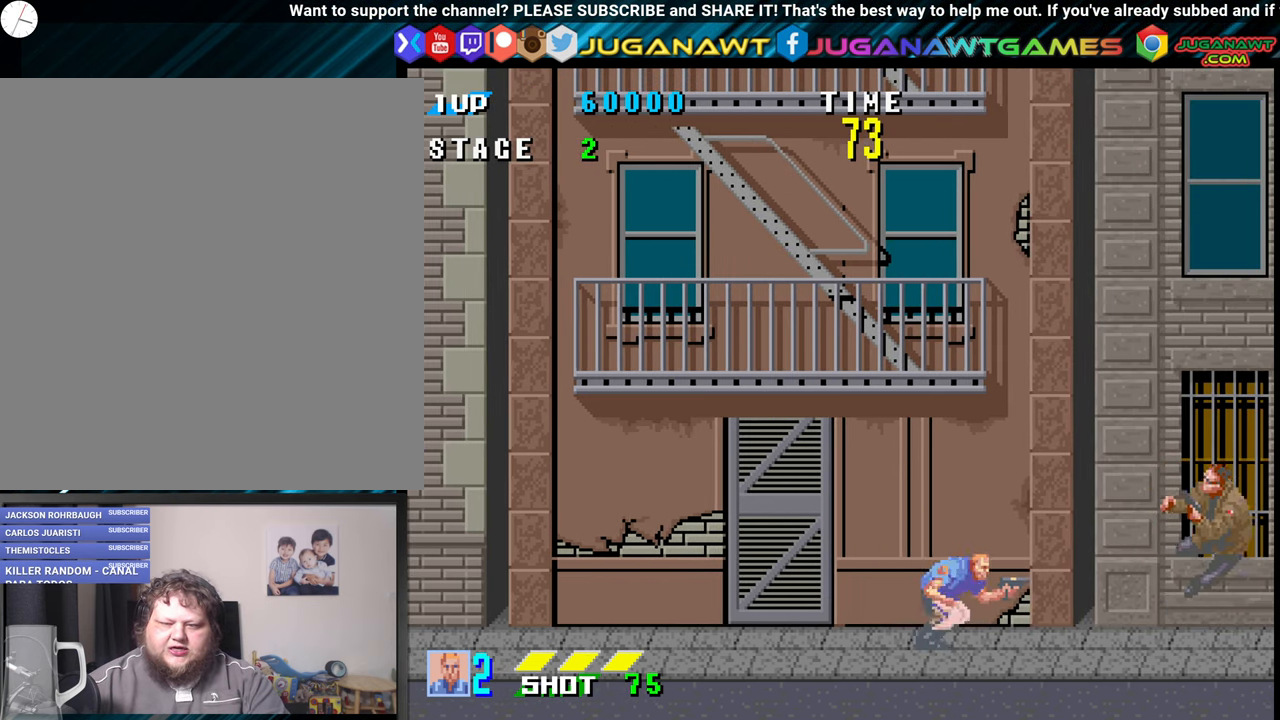
{"buttons": ["DPAD_RIGHT"], "events": [[83, "DPAD_DOWN", "up"], [83, "DPAD_RIGHT", "down"], [350, "X", "down"], [500, "X", "up"]]}